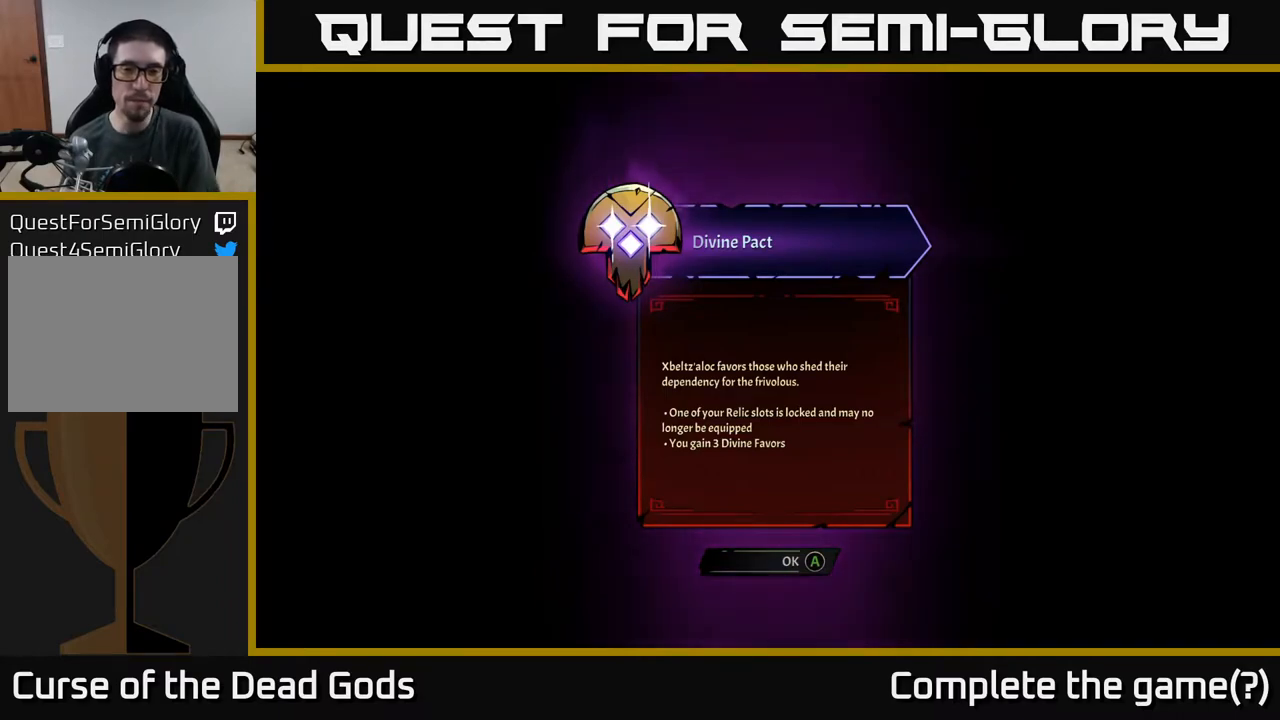
Gameplay with a controller (Xbox layout); each line is a JSON object with the inputs held at the frame after it. "events" lists button and stick changes between this image and that frame as [ms after this image, input, new state], when the widget could be followed in between.
{"buttons": [], "left_stick": "center", "right_stick": "center", "events": [[133, "A", "down"], [250, "A", "up"]]}
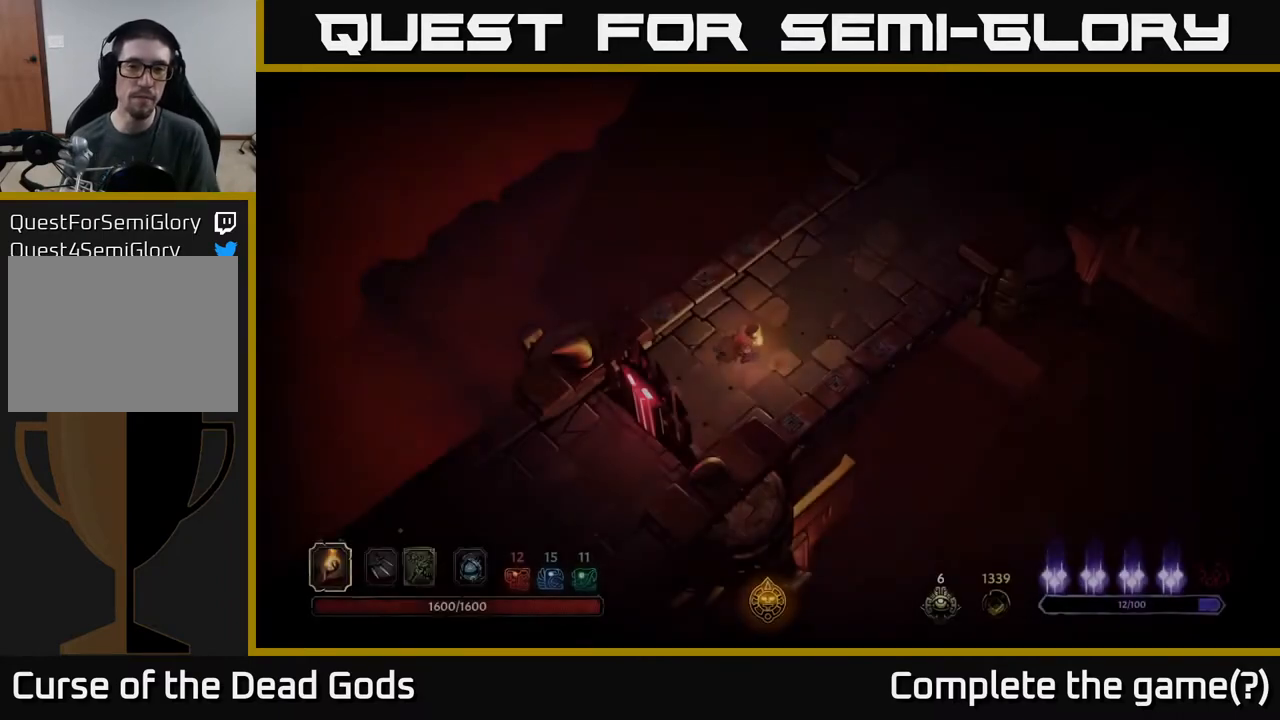
{"buttons": [], "left_stick": "center", "right_stick": "center", "events": []}
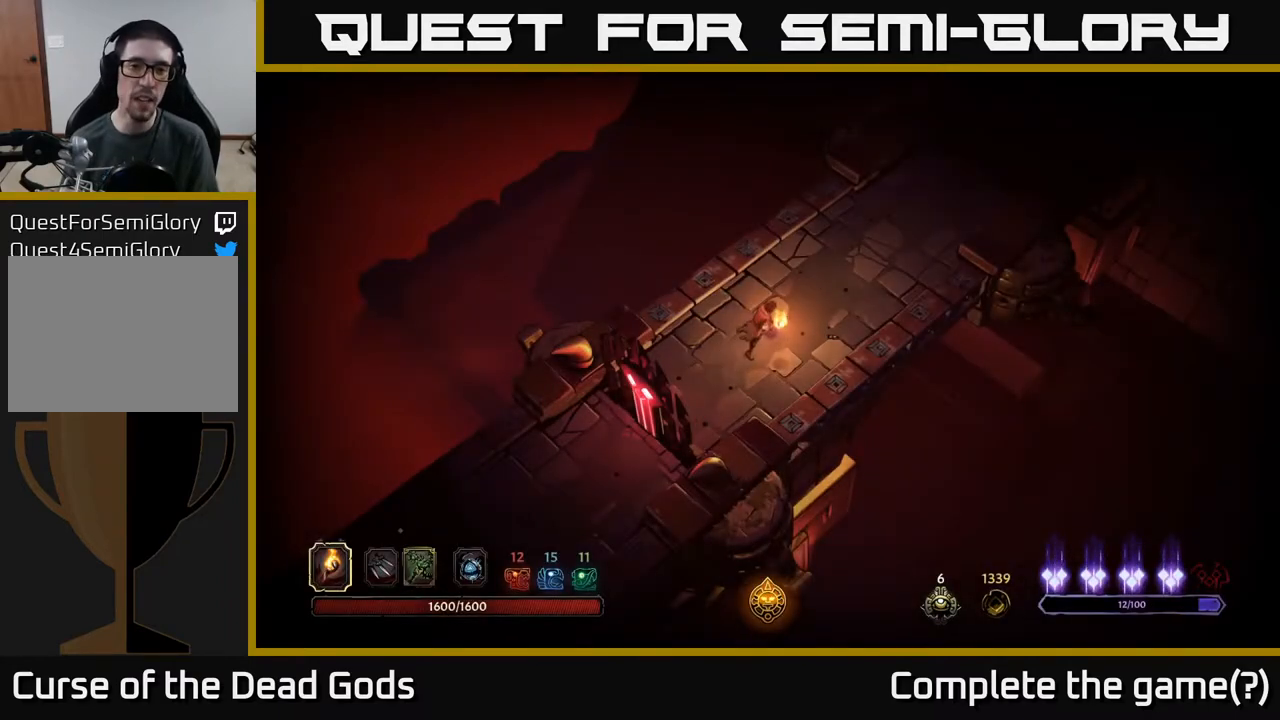
{"buttons": [], "left_stick": "center", "right_stick": "center", "events": []}
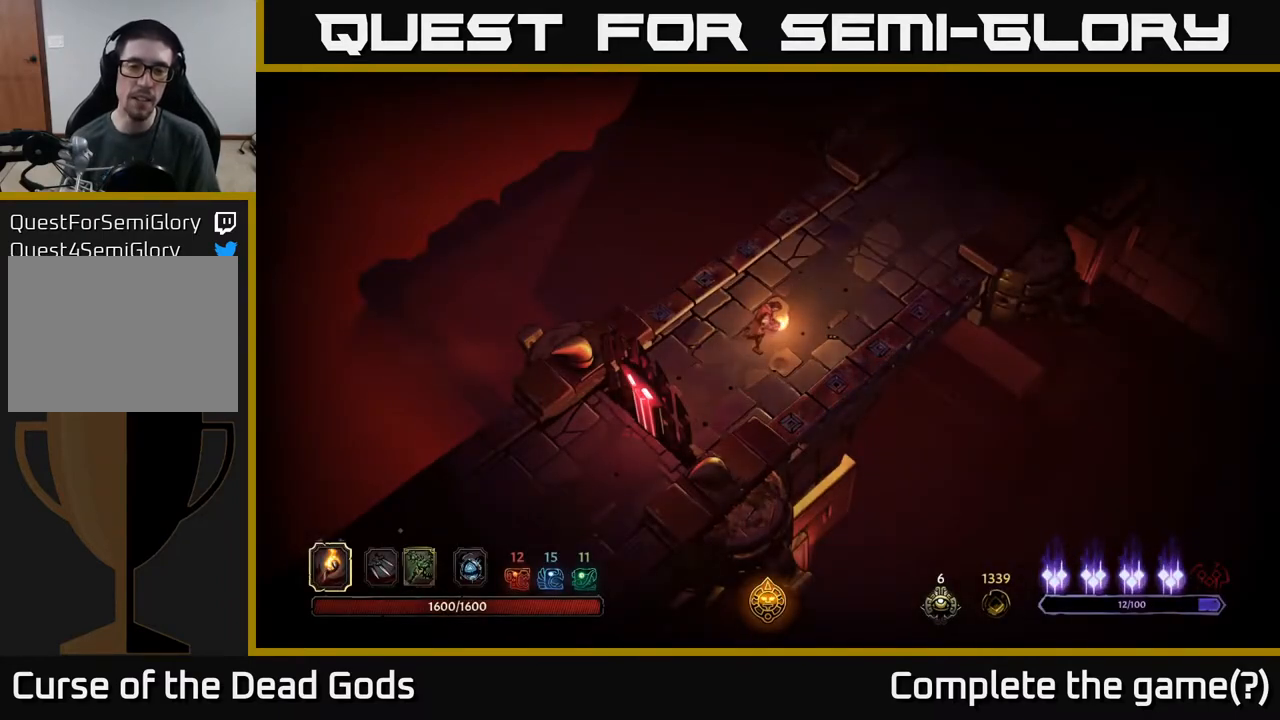
{"buttons": [], "left_stick": "center", "right_stick": "center", "events": [[17, "left_stick", "right"], [133, "left_stick", "up-right"], [300, "left_stick", "center"]]}
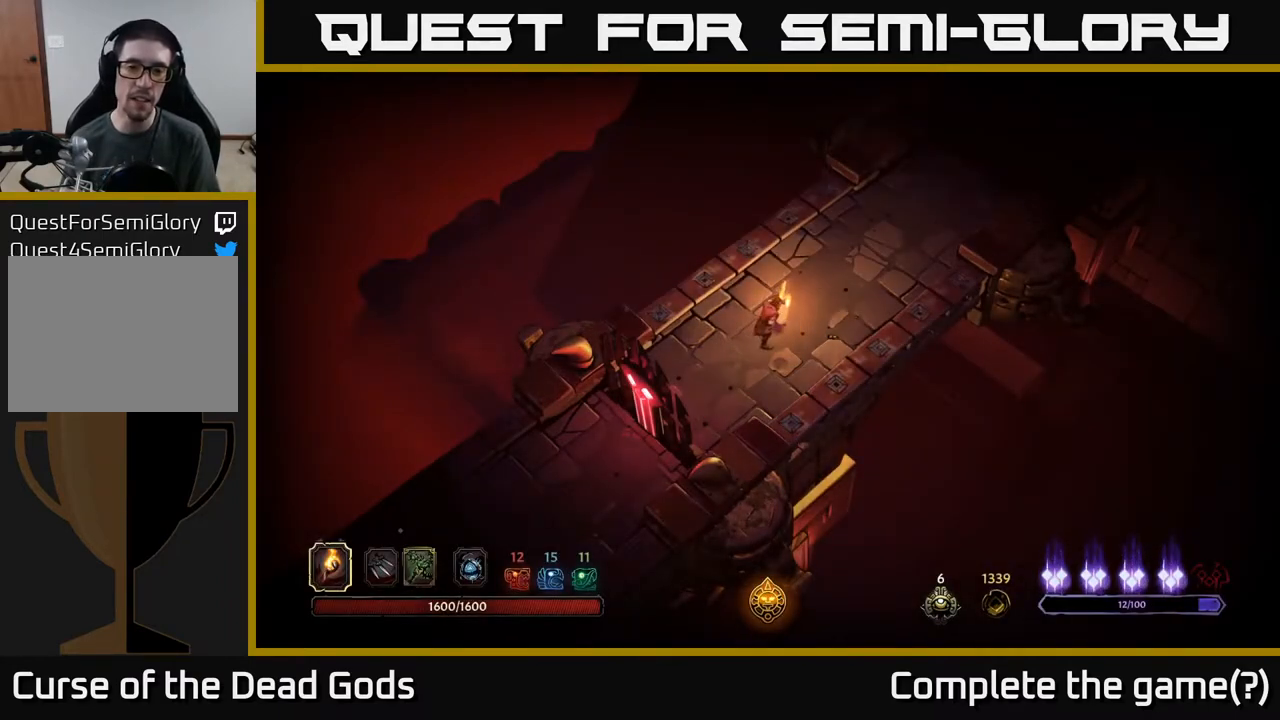
{"buttons": [], "left_stick": "up-right", "right_stick": "center", "events": [[83, "left_stick", "up"], [217, "left_stick", "up-right"]]}
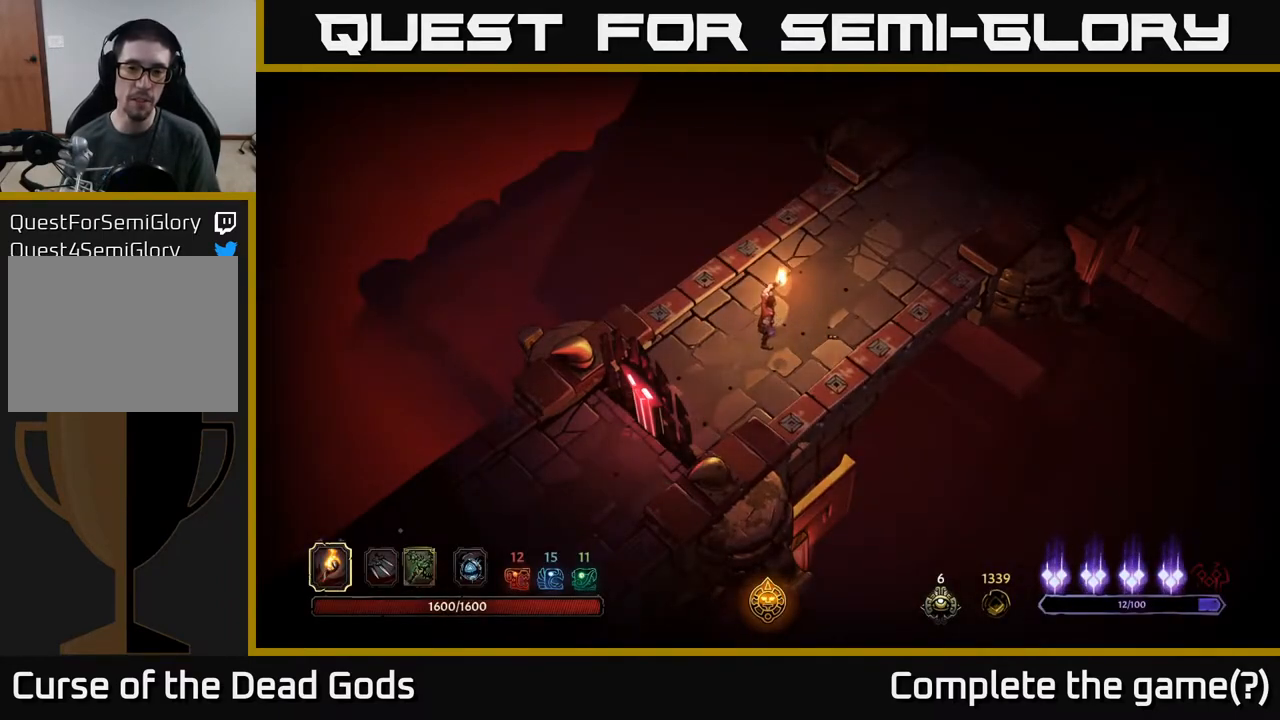
{"buttons": [], "left_stick": "center", "right_stick": "center", "events": [[400, "left_stick", "center"]]}
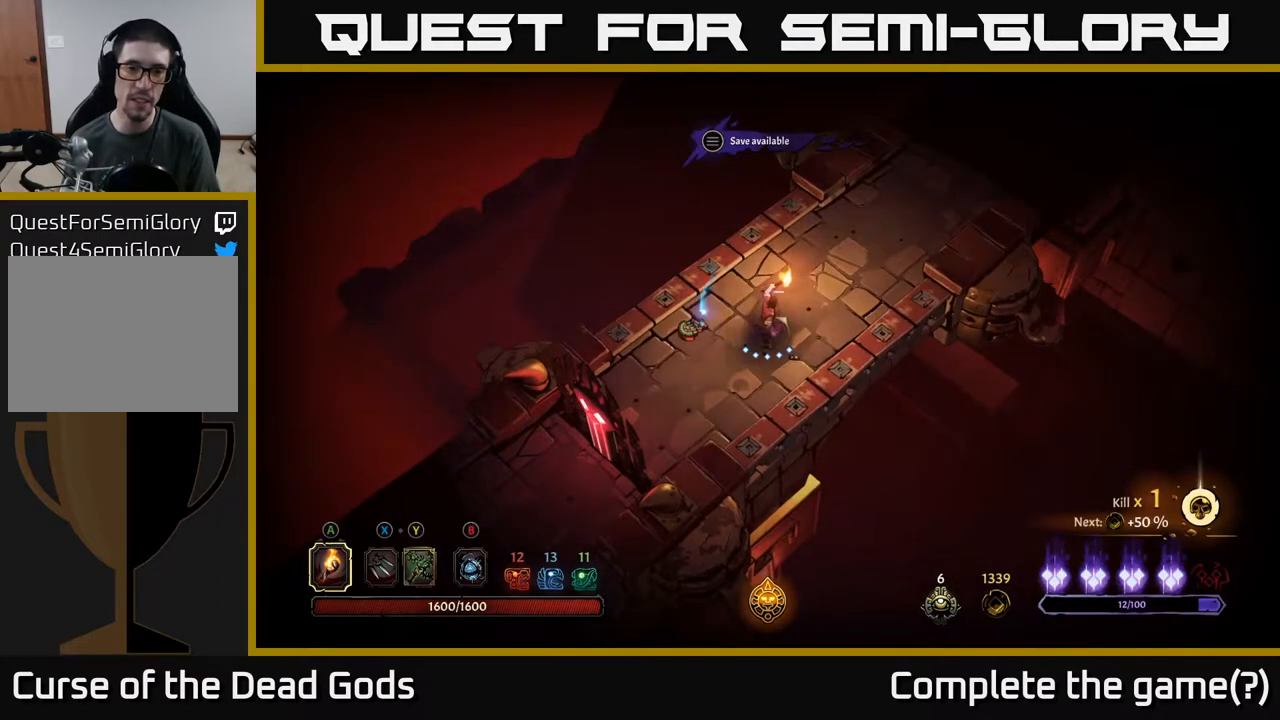
{"buttons": [], "left_stick": "center", "right_stick": "center", "events": [[50, "START", "down"], [233, "START", "up"]]}
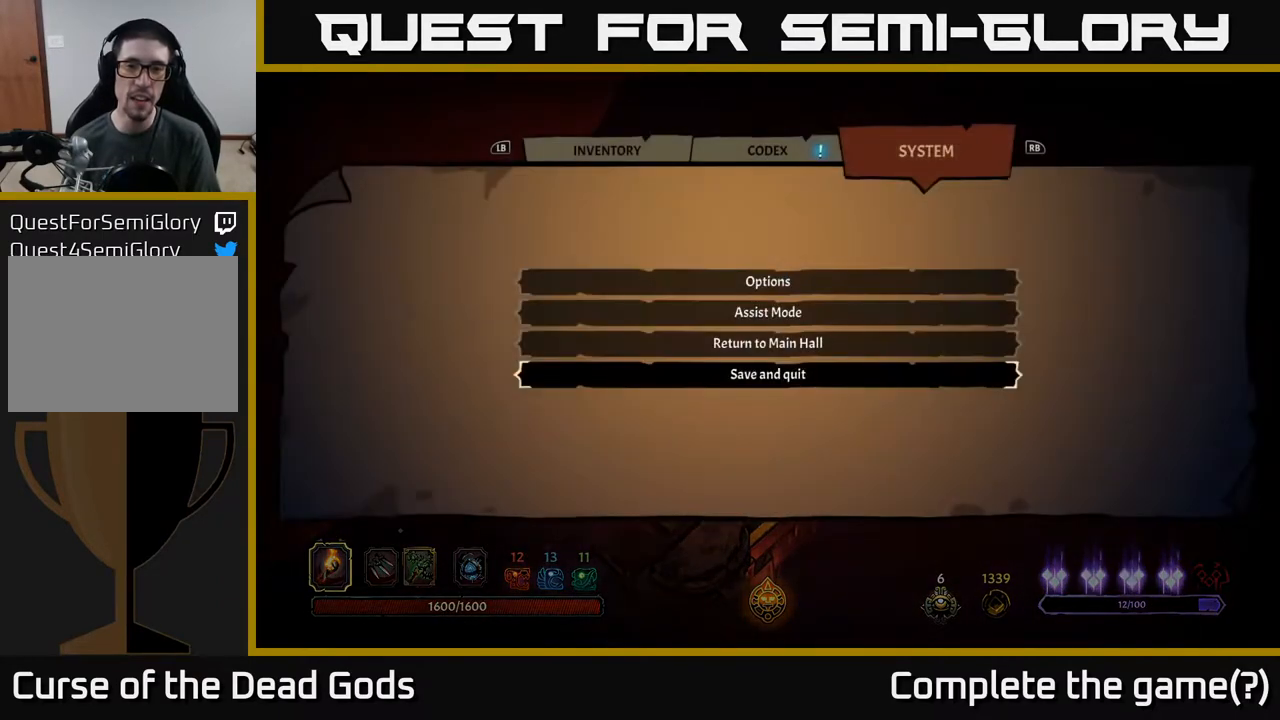
{"buttons": [], "left_stick": "center", "right_stick": "center", "events": [[300, "START", "down"], [417, "START", "up"]]}
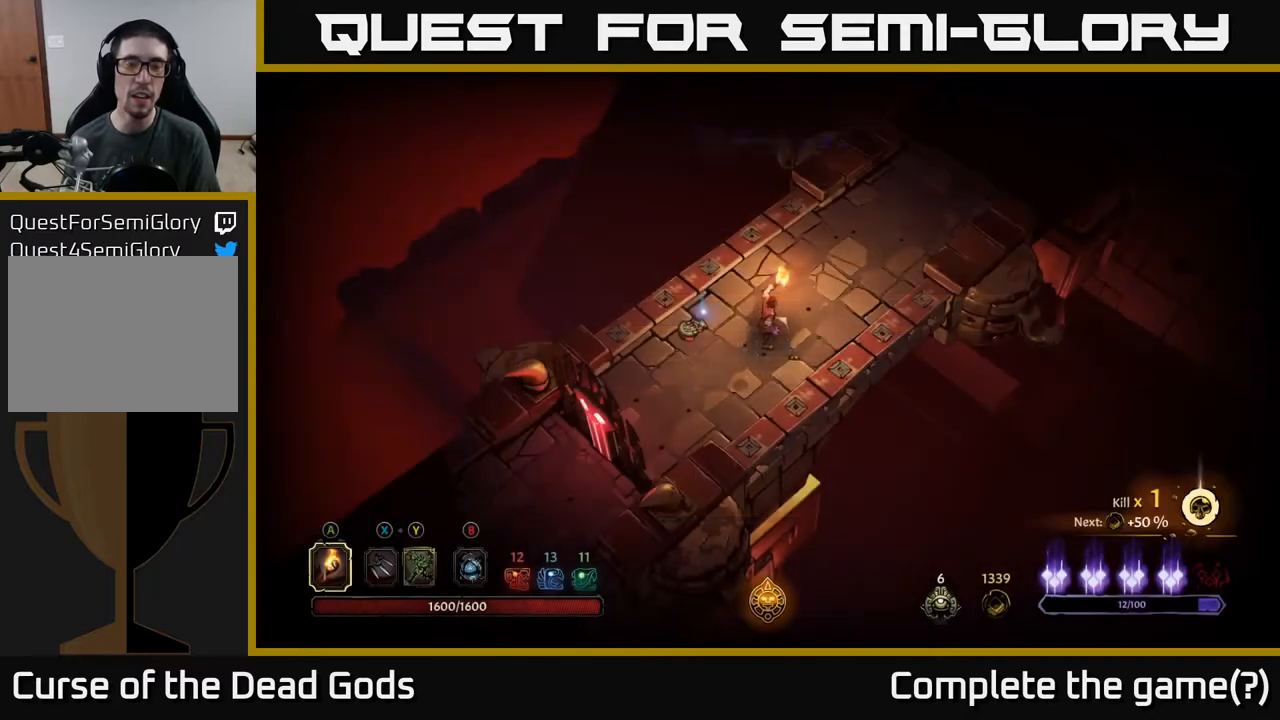
{"buttons": [], "left_stick": "center", "right_stick": "center", "events": [[150, "SELECT", "down"], [300, "SELECT", "up"]]}
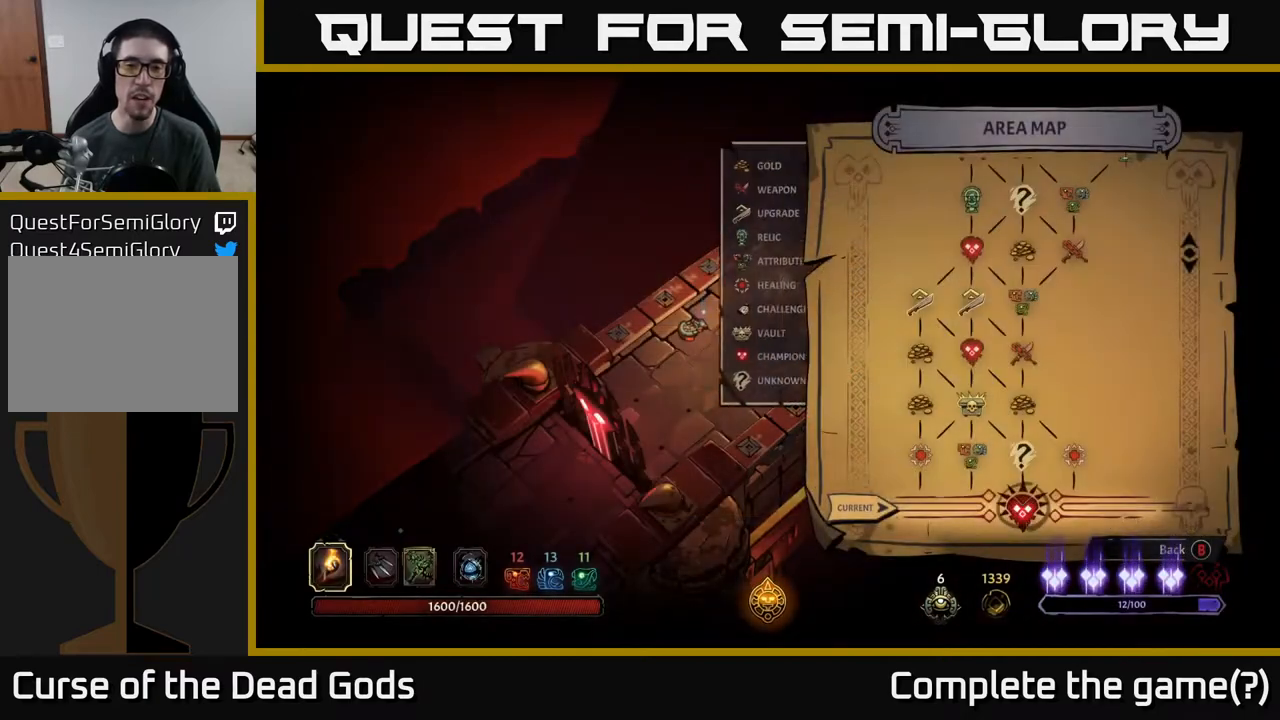
{"buttons": [], "left_stick": "center", "right_stick": "center", "events": []}
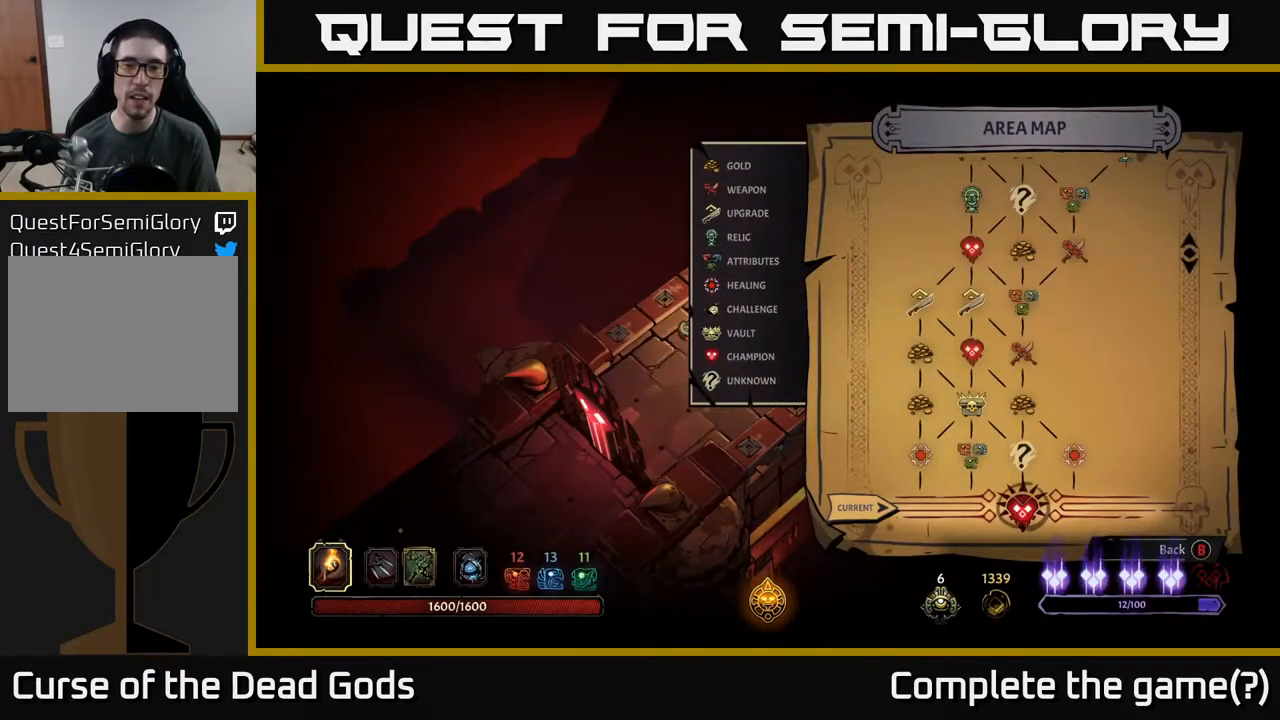
{"buttons": [], "left_stick": "center", "right_stick": "center", "events": [[167, "SELECT", "down"], [333, "SELECT", "up"]]}
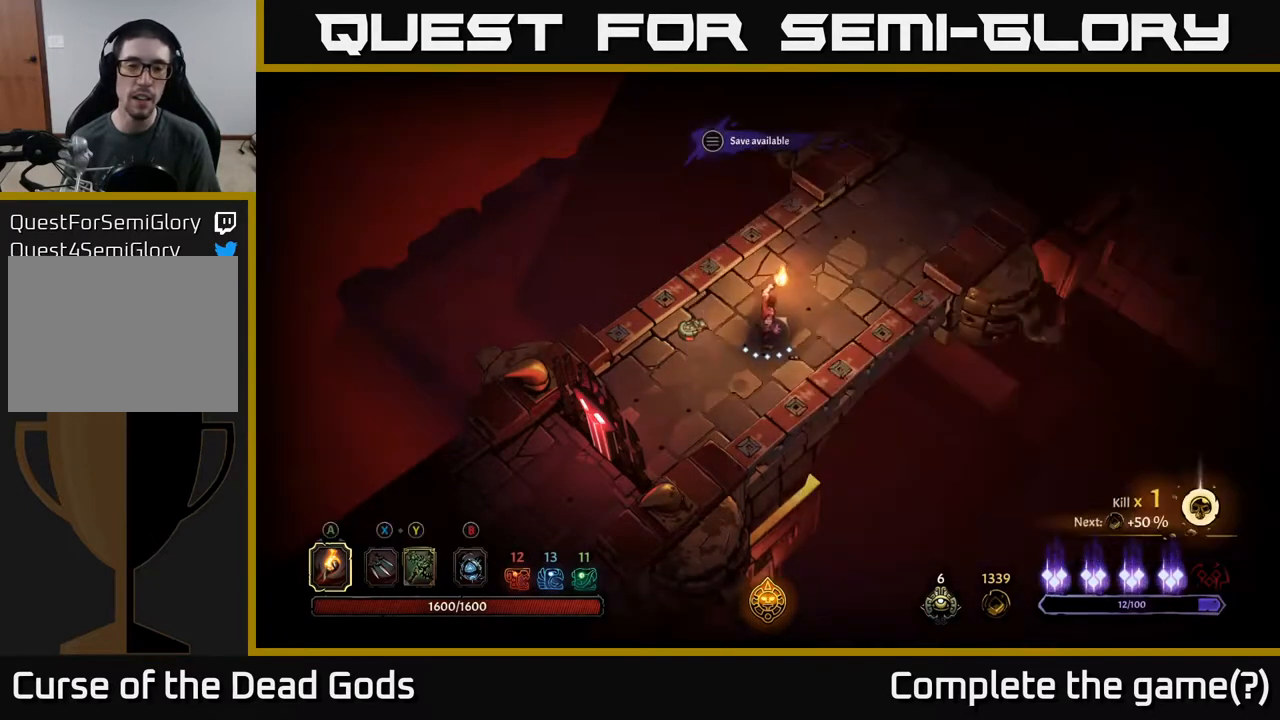
{"buttons": [], "left_stick": "center", "right_stick": "center", "events": []}
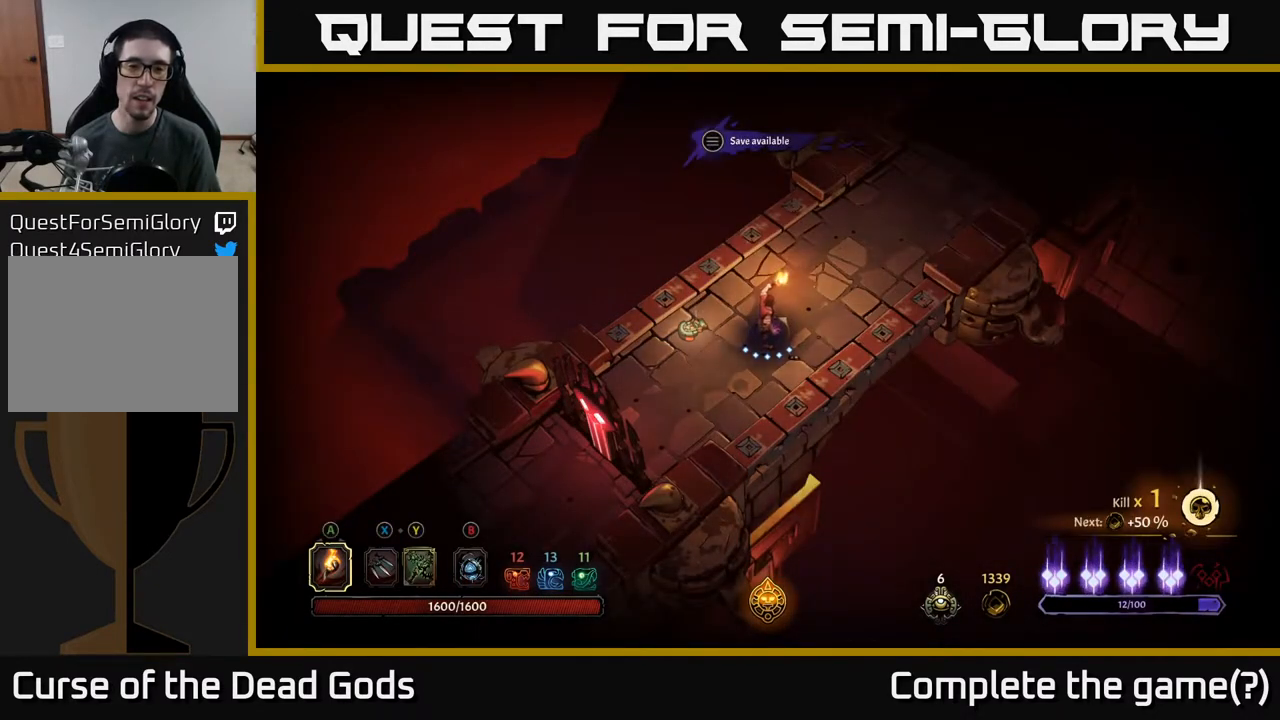
{"buttons": [], "left_stick": "center", "right_stick": "center", "events": []}
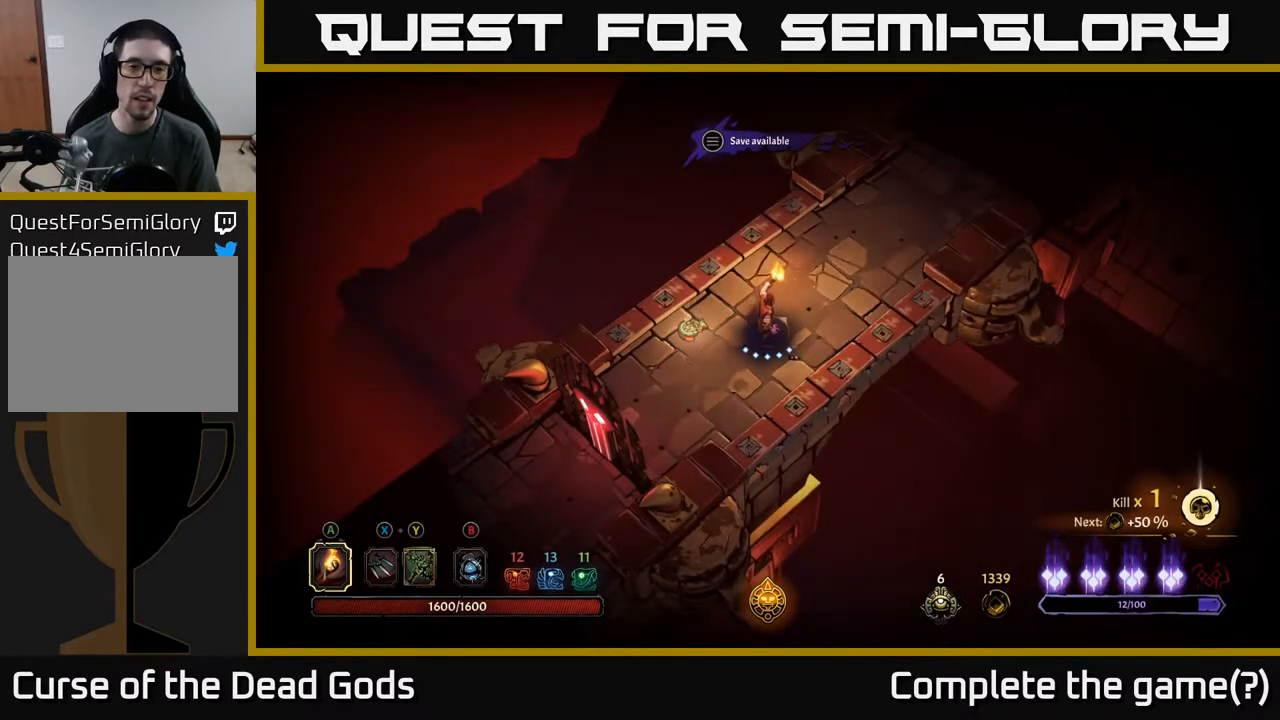
{"buttons": ["R1"], "left_stick": "center", "right_stick": "center", "events": [[67, "left_stick", "up-left"], [167, "left_stick", "left"], [267, "left_stick", "center"], [500, "R1", "down"]]}
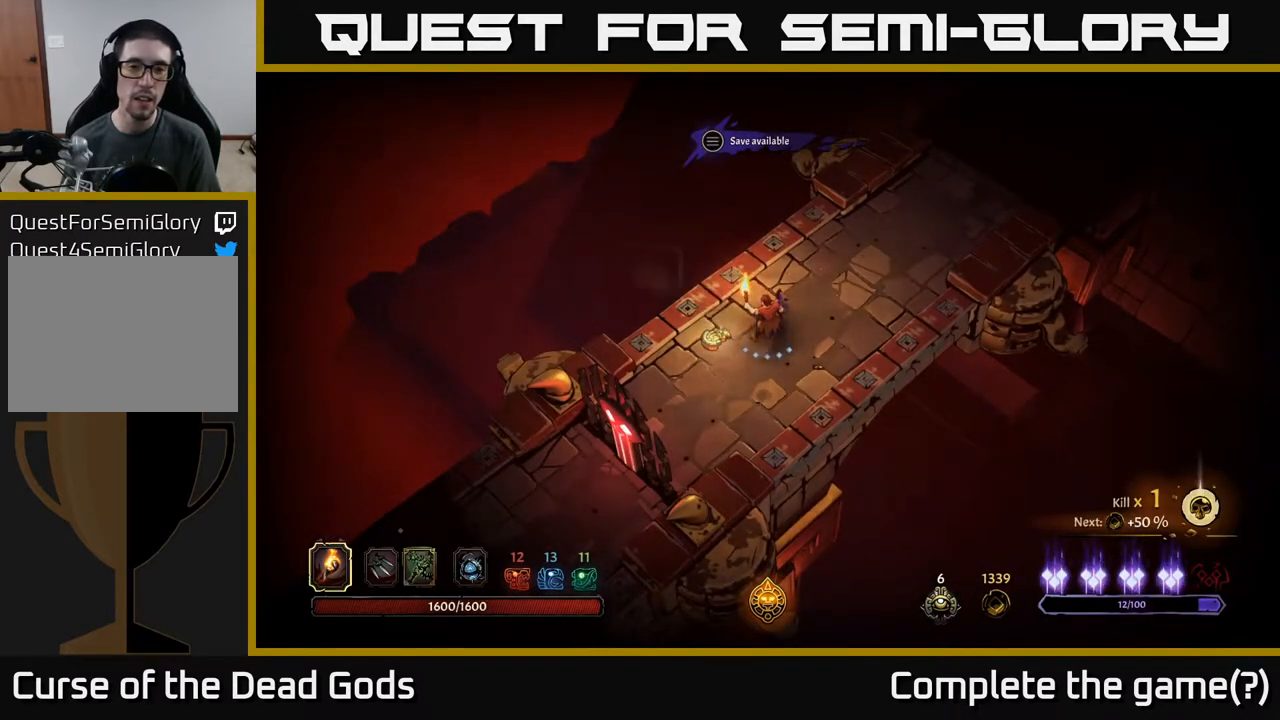
{"buttons": [], "left_stick": "center", "right_stick": "center", "events": [[100, "R1", "up"]]}
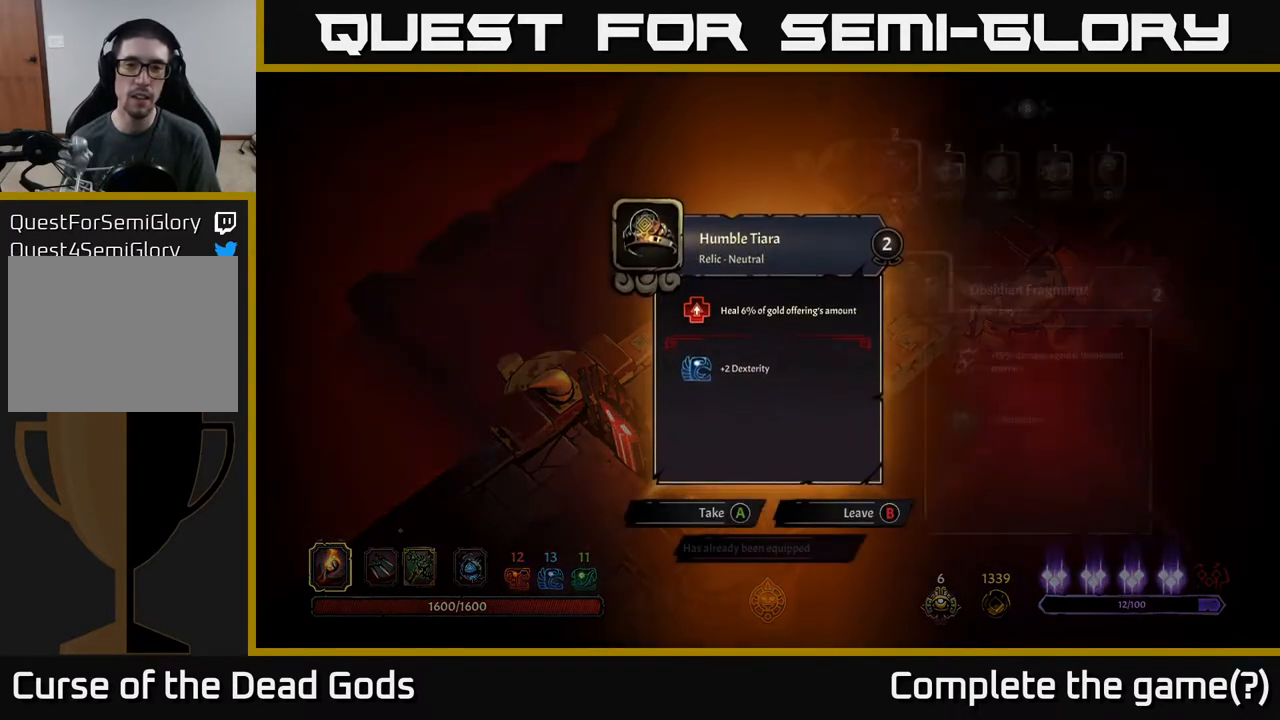
{"buttons": [], "left_stick": "center", "right_stick": "center", "events": []}
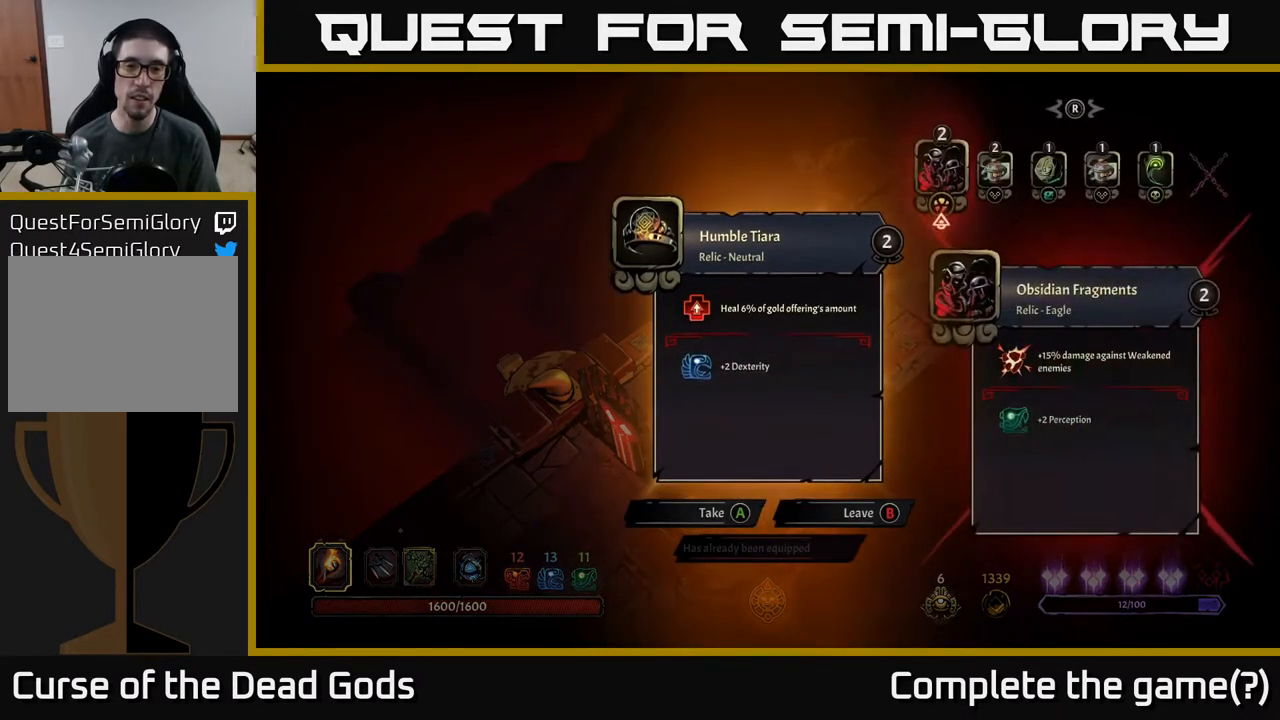
{"buttons": [], "left_stick": "center", "right_stick": "center", "events": []}
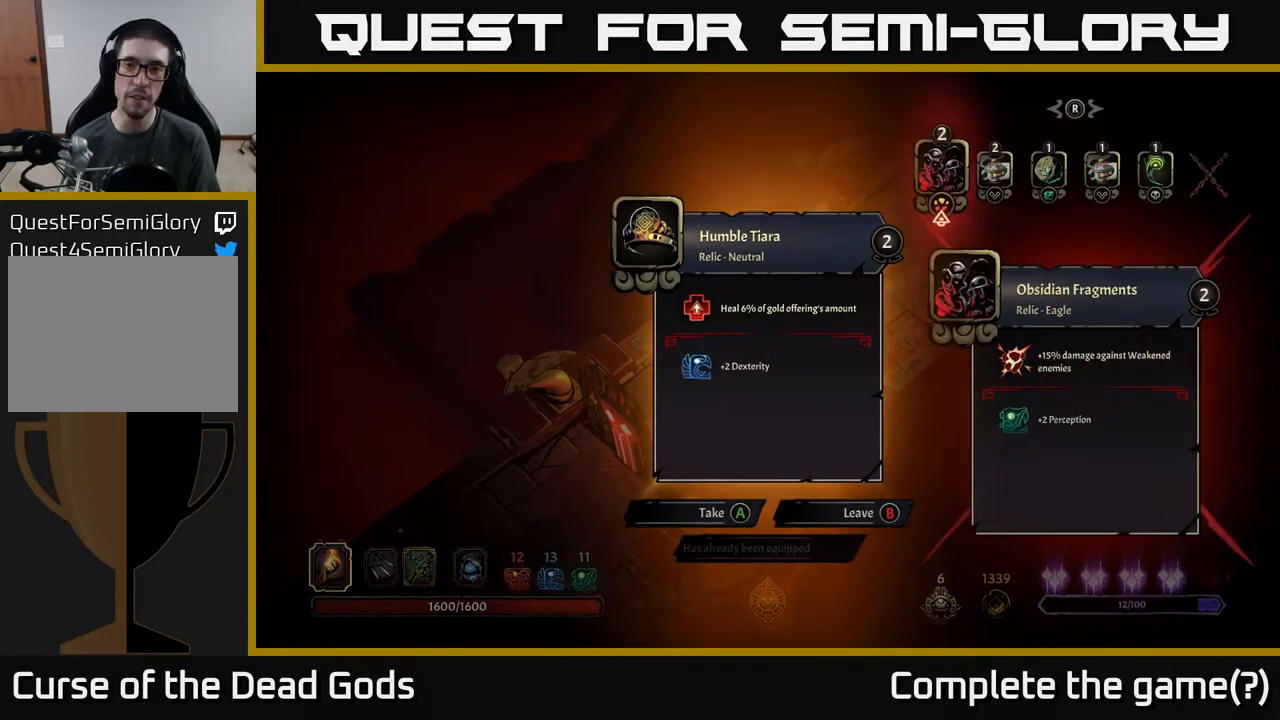
{"buttons": [], "left_stick": "right", "right_stick": "center", "events": [[250, "left_stick", "right"], [400, "left_stick", "center"], [467, "left_stick", "right"]]}
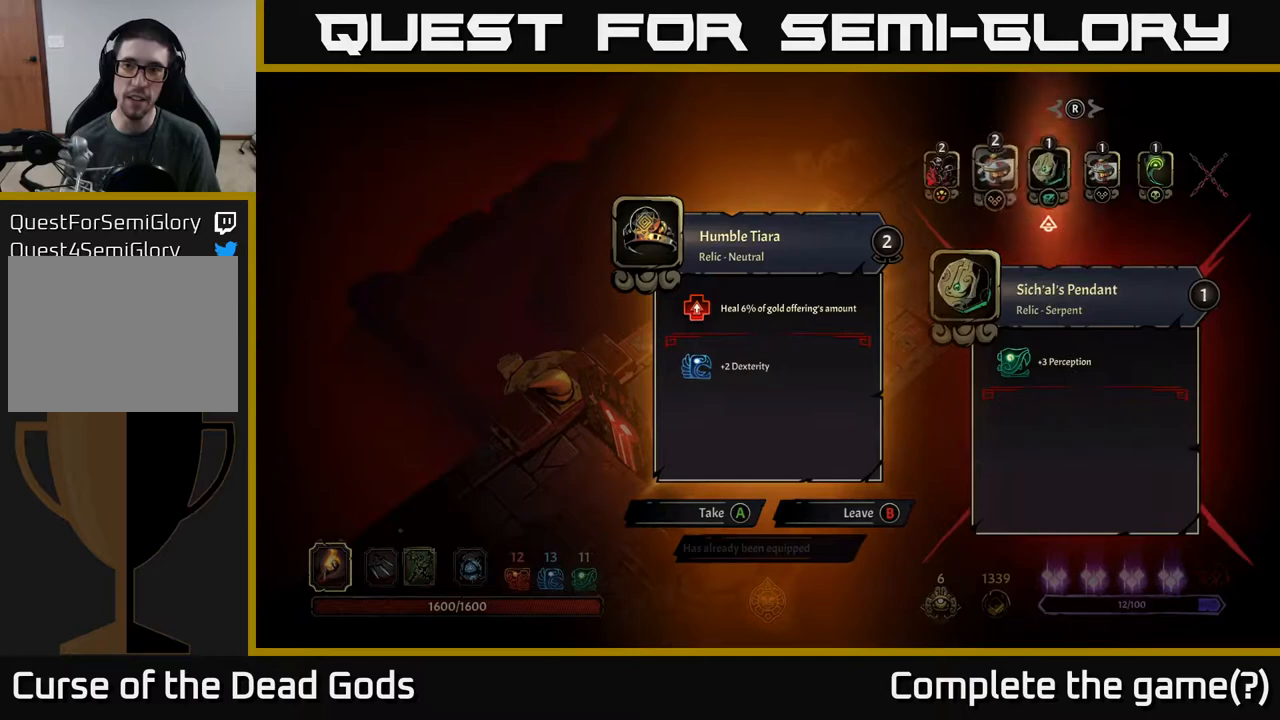
{"buttons": [], "left_stick": "right", "right_stick": "center", "events": [[100, "left_stick", "center"], [183, "left_stick", "right"]]}
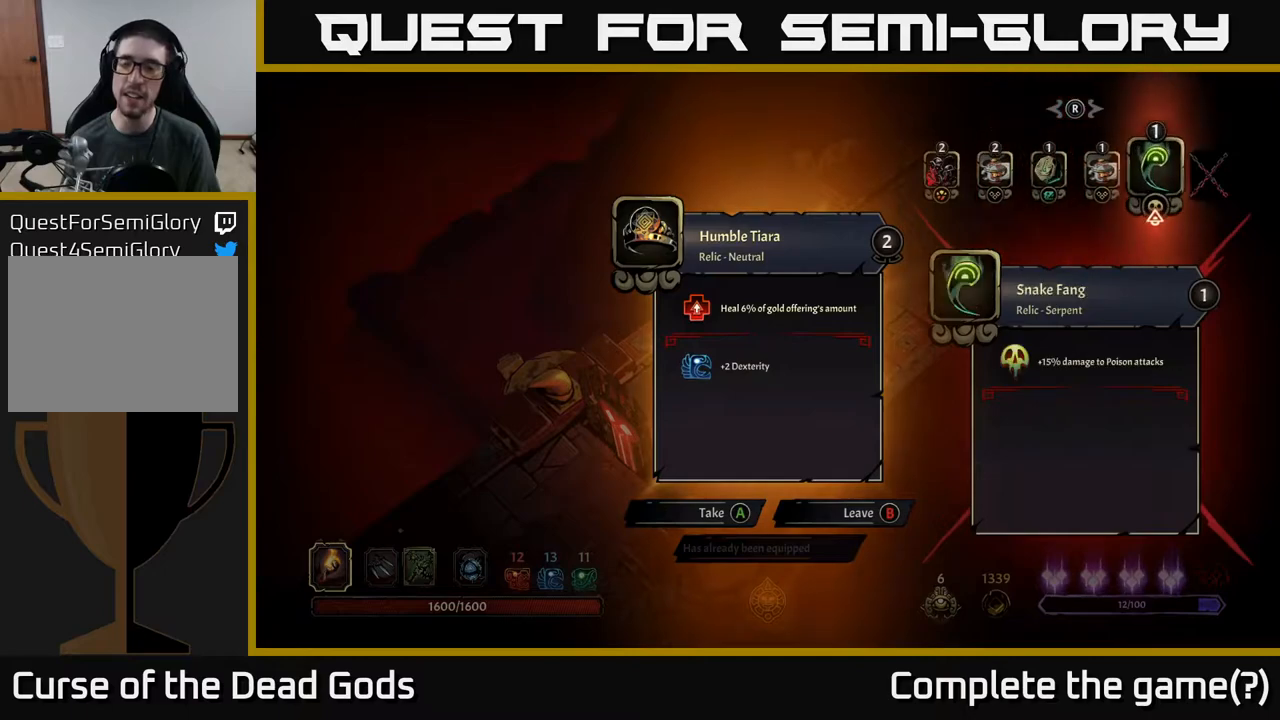
{"buttons": [], "left_stick": "center", "right_stick": "center", "events": [[233, "left_stick", "center"]]}
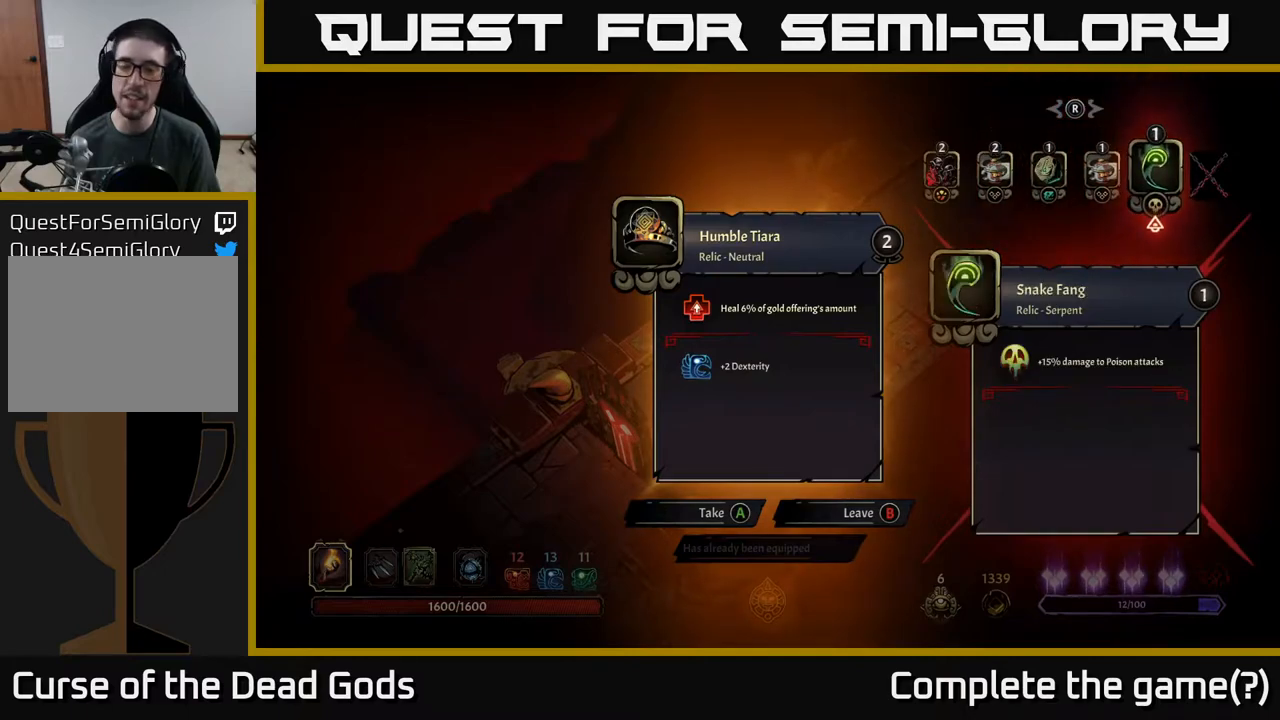
{"buttons": [], "left_stick": "center", "right_stick": "center", "events": []}
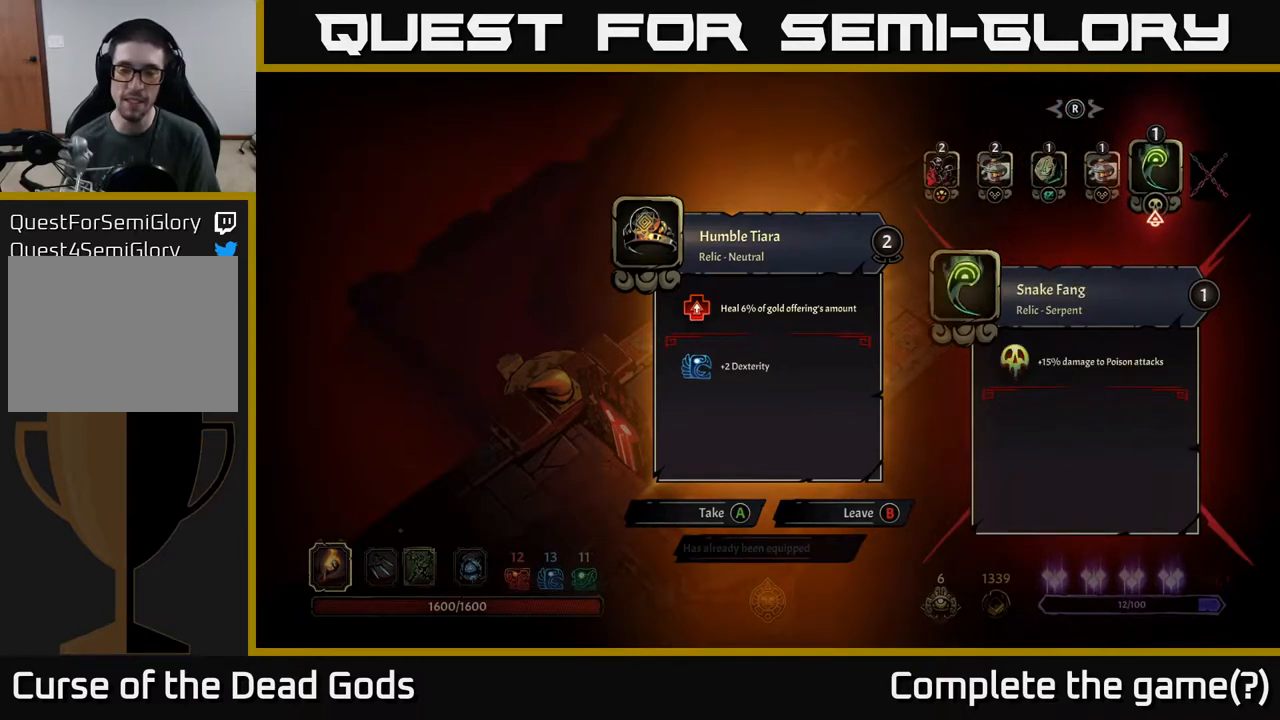
{"buttons": [], "left_stick": "center", "right_stick": "center", "events": []}
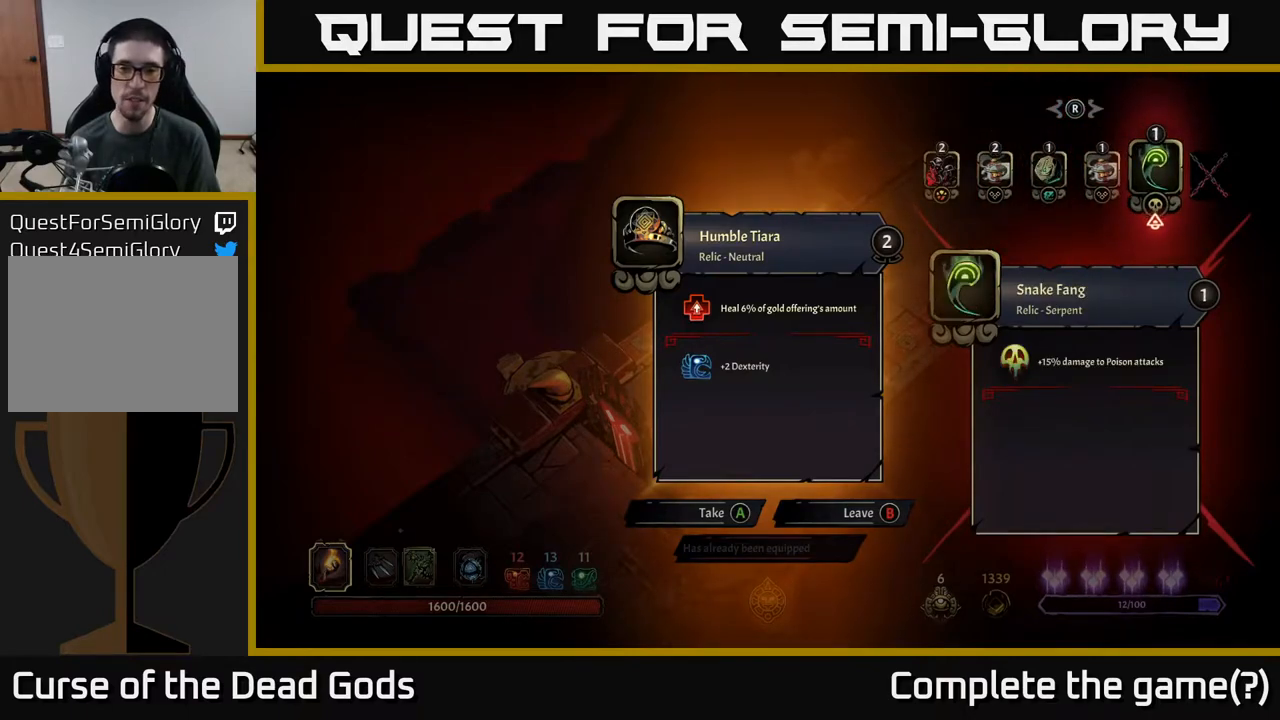
{"buttons": [], "left_stick": "center", "right_stick": "center", "events": []}
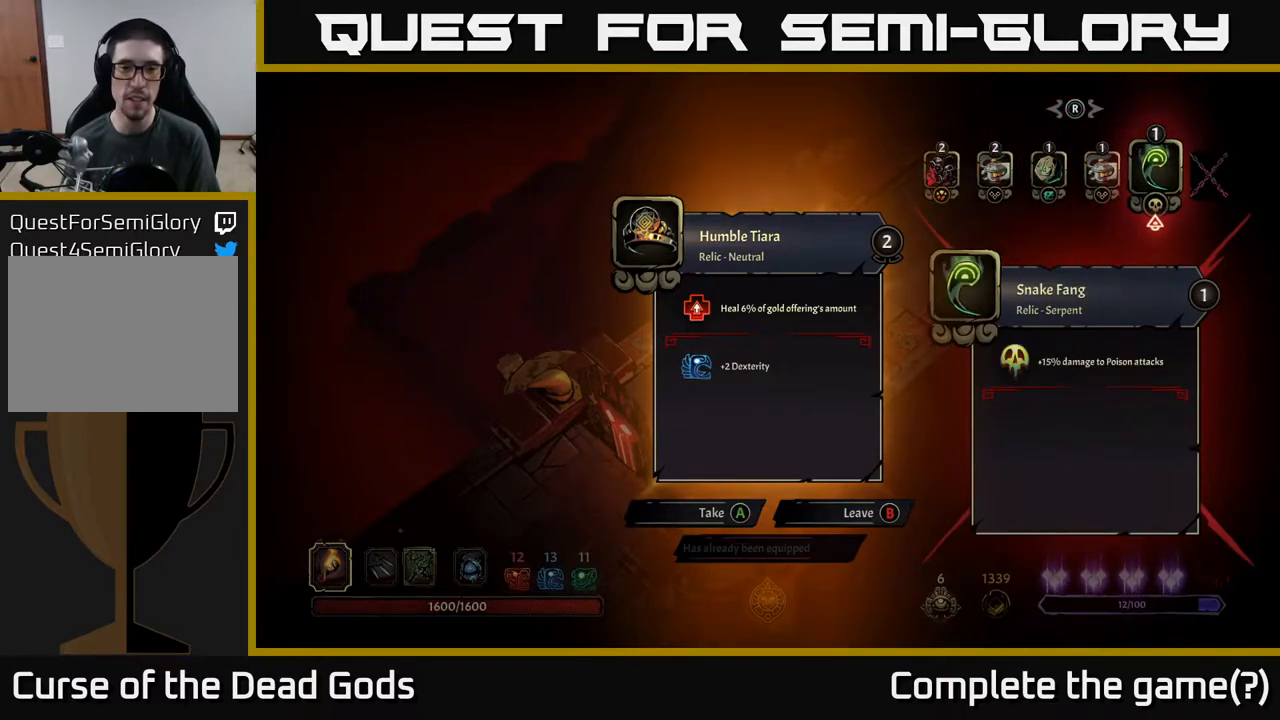
{"buttons": [], "left_stick": "center", "right_stick": "center", "events": []}
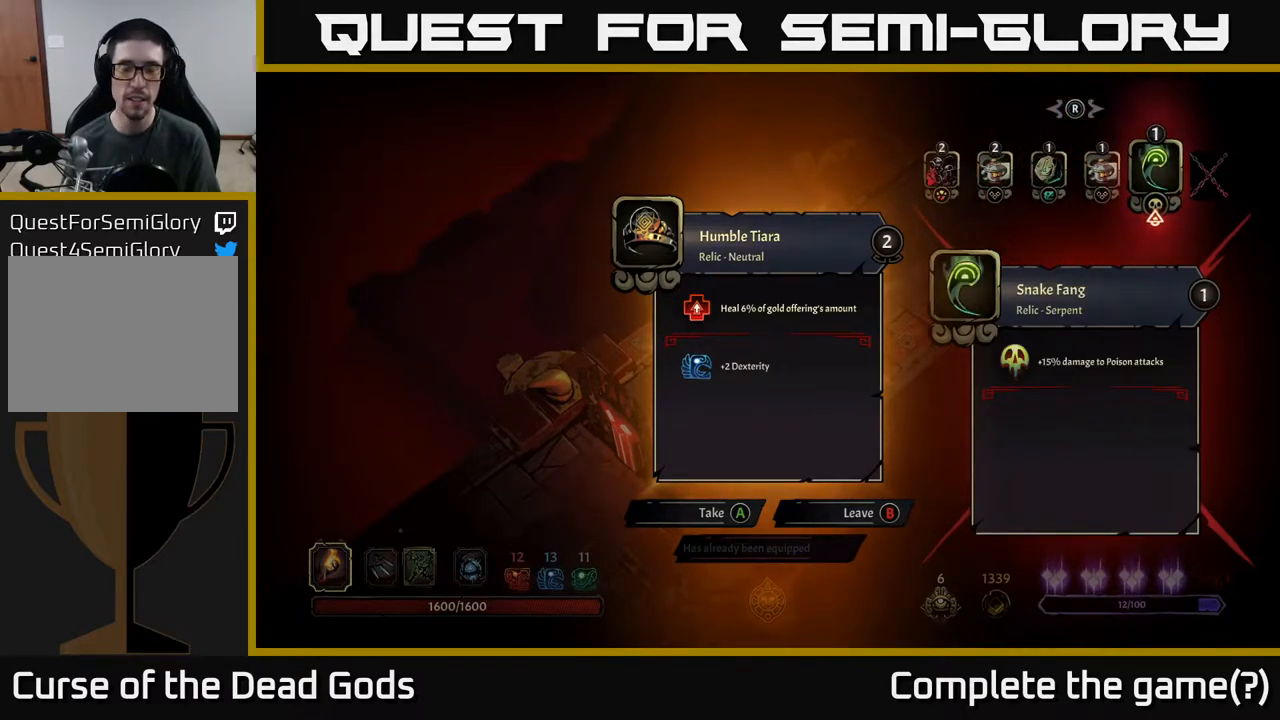
{"buttons": [], "left_stick": "center", "right_stick": "center", "events": []}
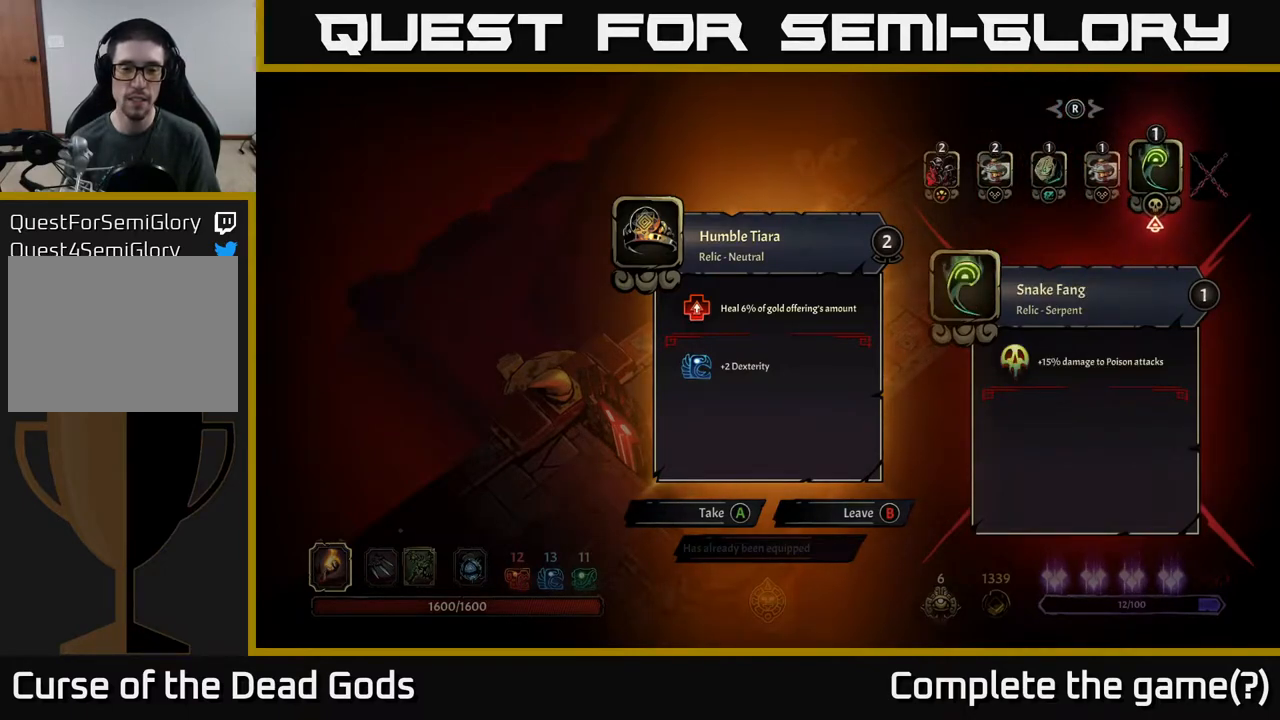
{"buttons": [], "left_stick": "center", "right_stick": "center", "events": []}
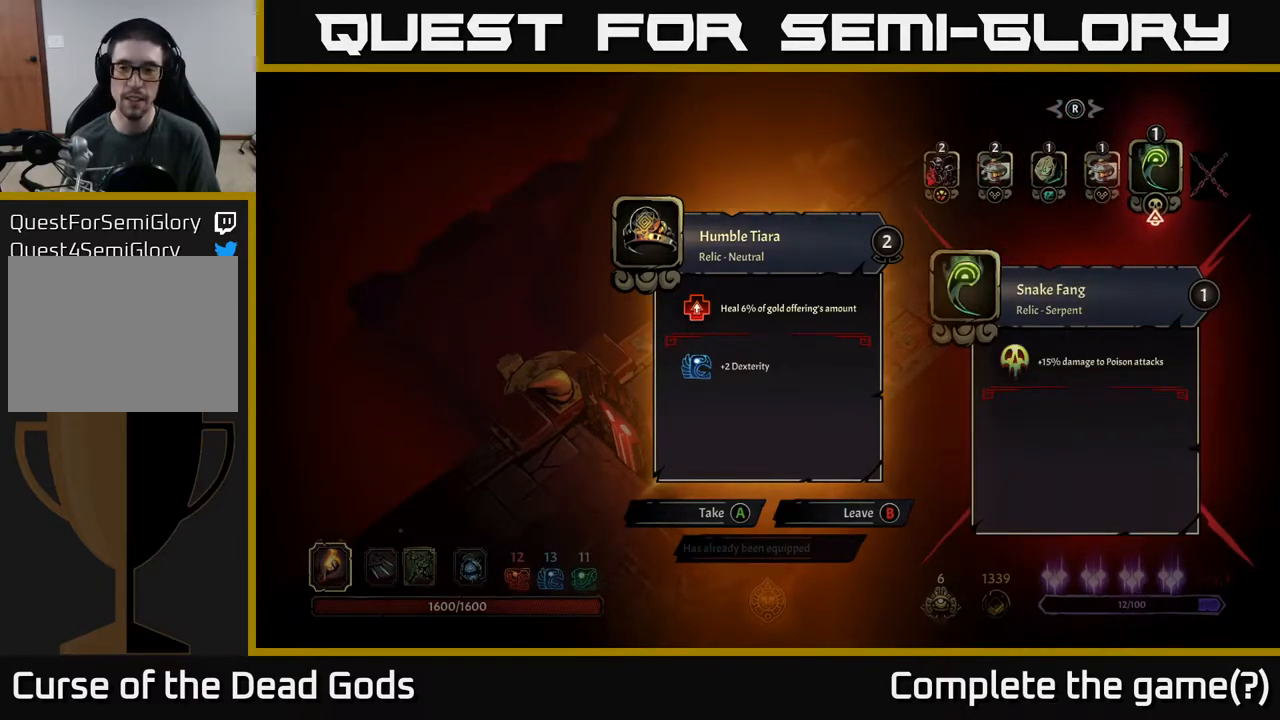
{"buttons": [], "left_stick": "center", "right_stick": "center", "events": []}
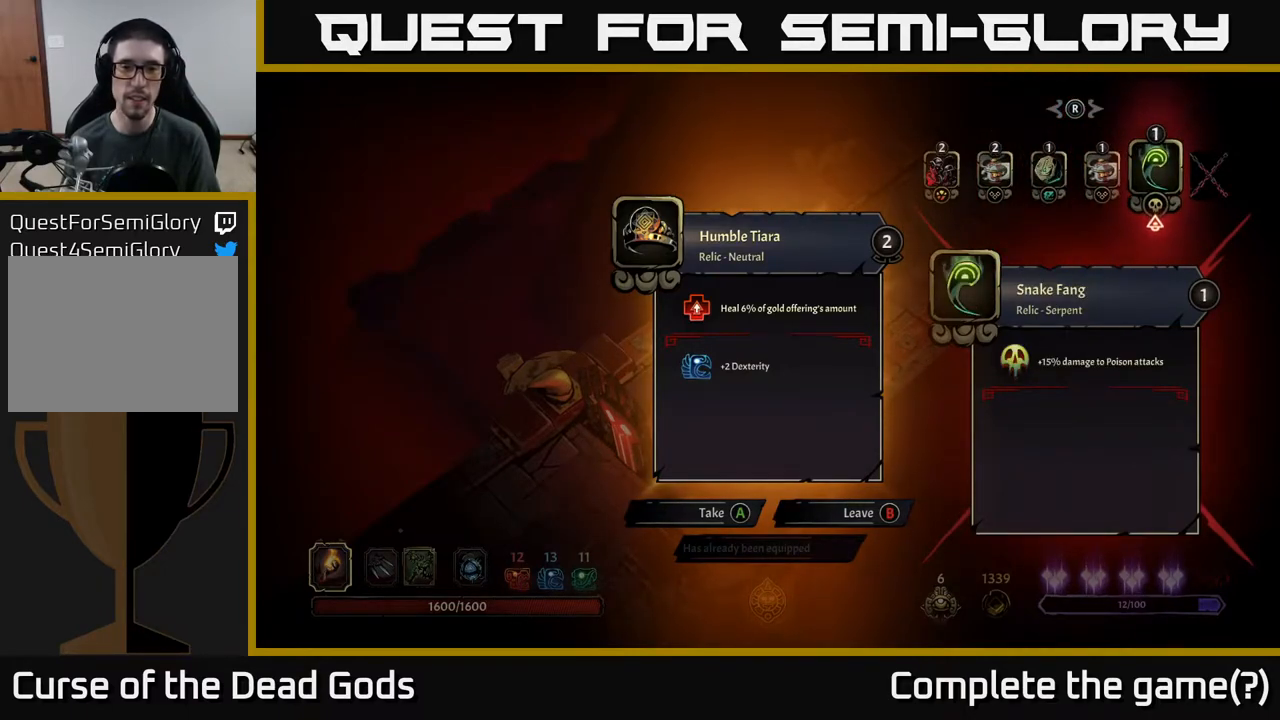
{"buttons": [], "left_stick": "left", "right_stick": "center", "events": [[433, "left_stick", "left"]]}
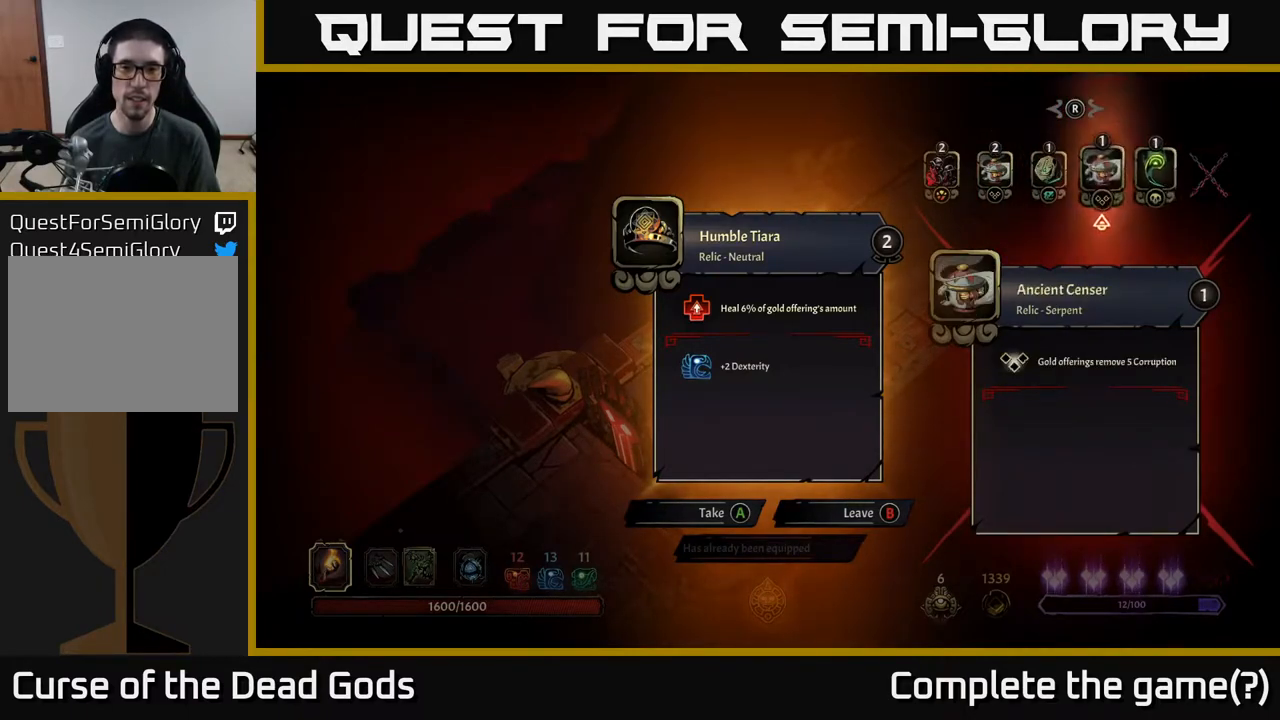
{"buttons": [], "left_stick": "center", "right_stick": "center", "events": [[100, "left_stick", "center"], [283, "left_stick", "left"], [450, "left_stick", "center"]]}
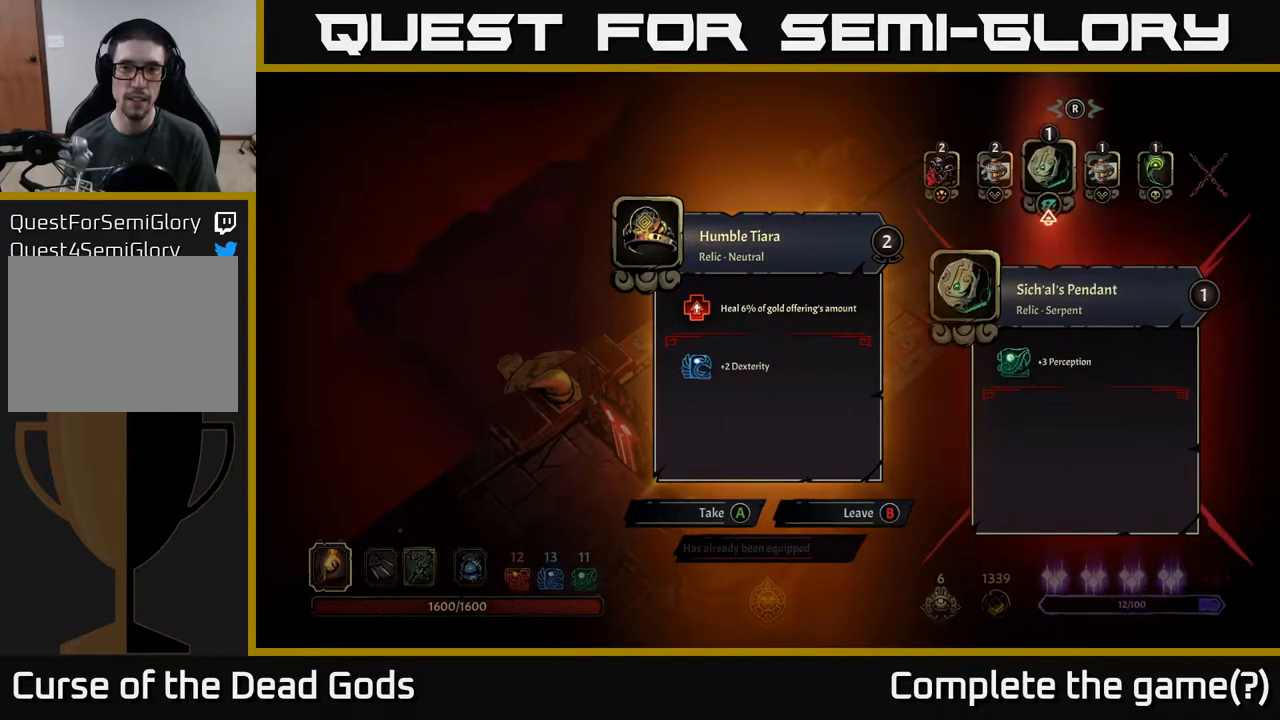
{"buttons": [], "left_stick": "center", "right_stick": "center", "events": [[17, "left_stick", "left"], [200, "left_stick", "center"]]}